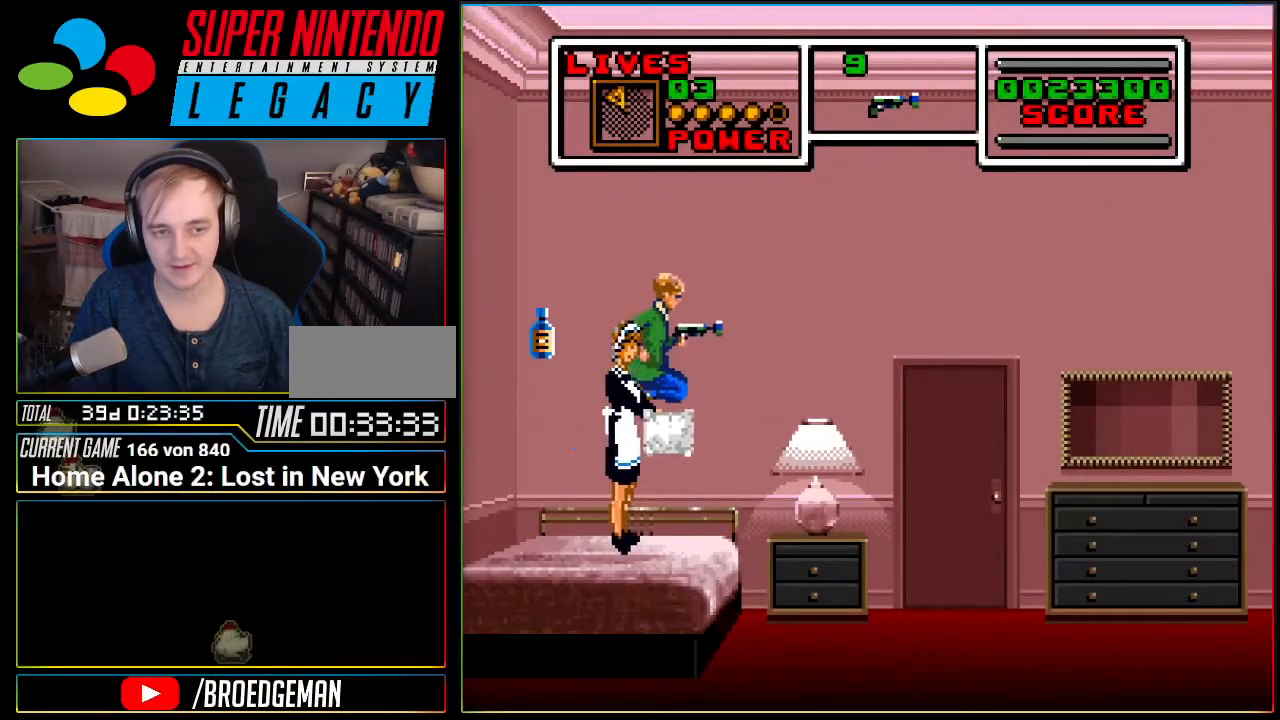
Gameplay with a controller (Nintendo layout); each line is a JSON object with the inputs held at the frame after it. "events" lists button and stick changes between this image and that frame as [ms after this image, input, new state], when the widget could be followed in between. Not read: L3 R3.
{"buttons": ["A", "DPAD_LEFT"], "events": [[50, "DPAD_RIGHT", "up"], [83, "DPAD_LEFT", "down"], [333, "A", "down"]]}
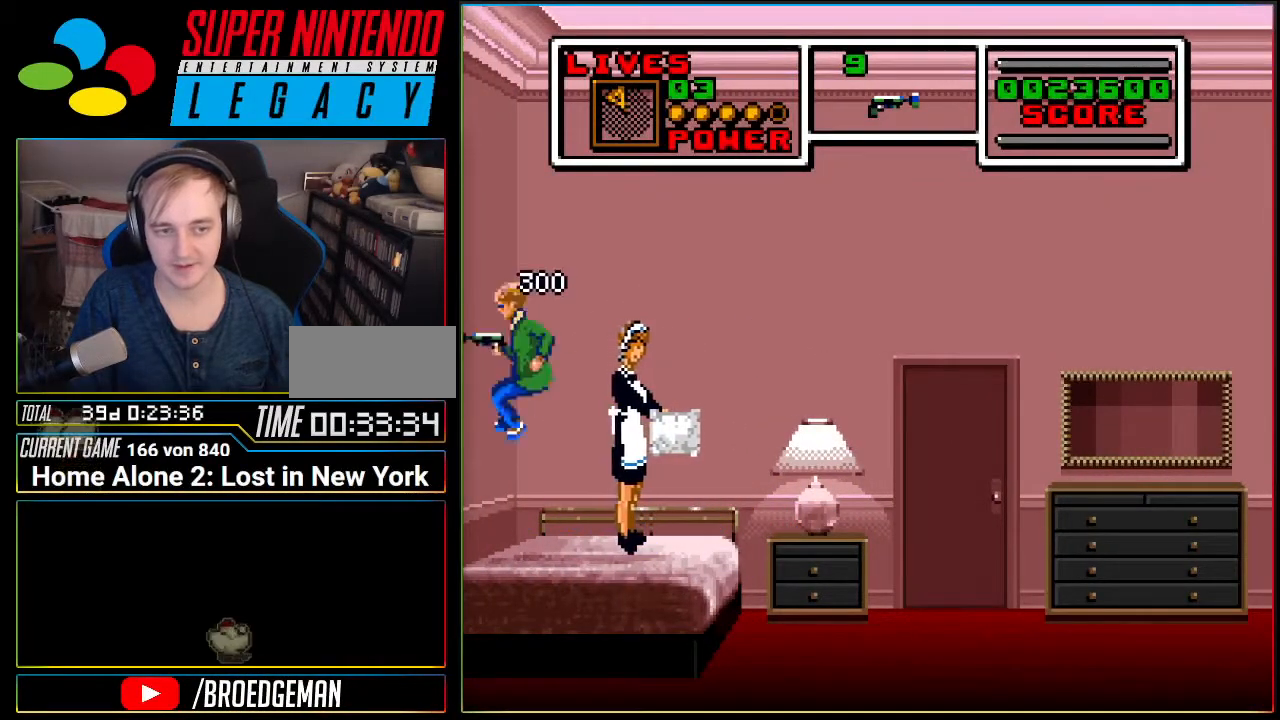
{"buttons": ["DPAD_RIGHT"], "events": [[17, "A", "up"], [17, "DPAD_LEFT", "up"], [17, "DPAD_UP", "down"], [50, "DPAD_RIGHT", "down"], [50, "DPAD_UP", "up"]]}
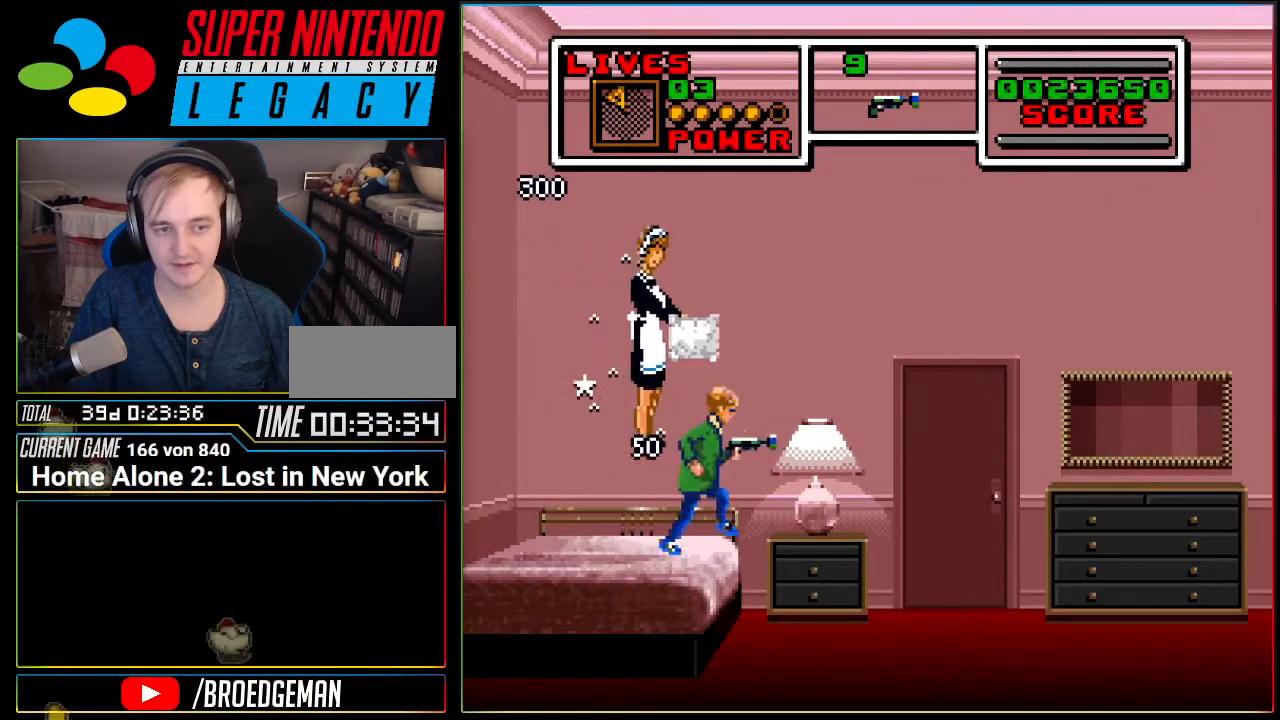
{"buttons": ["DPAD_UP", "DPAD_LEFT"], "events": [[333, "DPAD_RIGHT", "up"], [400, "DPAD_UP", "down"], [417, "DPAD_LEFT", "down"]]}
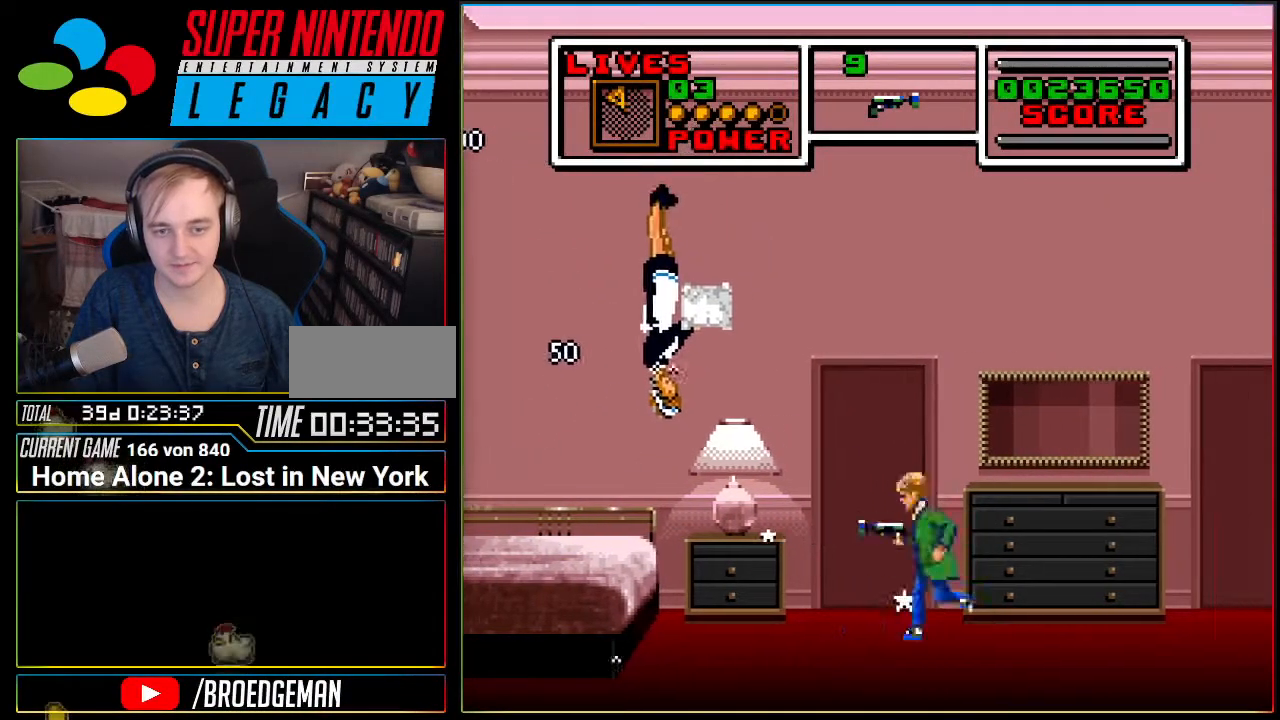
{"buttons": ["DPAD_RIGHT"], "events": [[17, "DPAD_LEFT", "up"], [17, "DPAD_UP", "up"], [150, "DPAD_RIGHT", "down"]]}
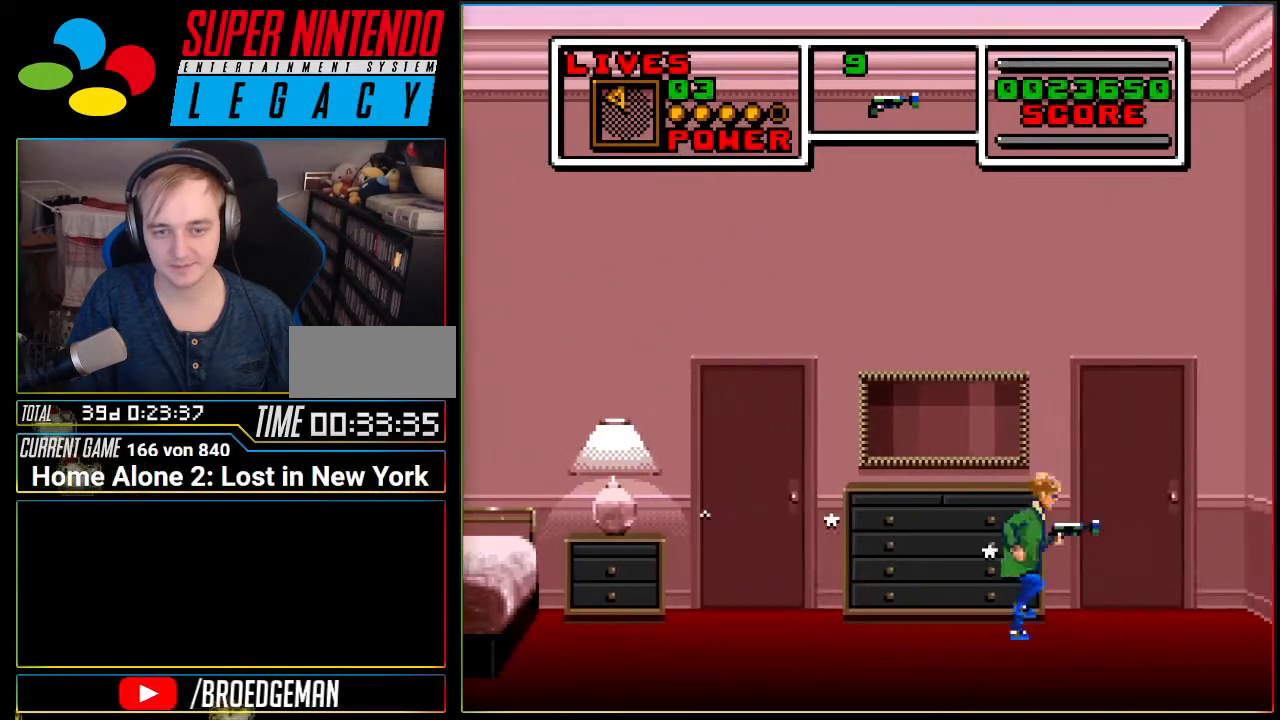
{"buttons": ["A", "DPAD_LEFT"], "events": [[333, "DPAD_RIGHT", "up"], [367, "A", "down"], [367, "DPAD_LEFT", "down"]]}
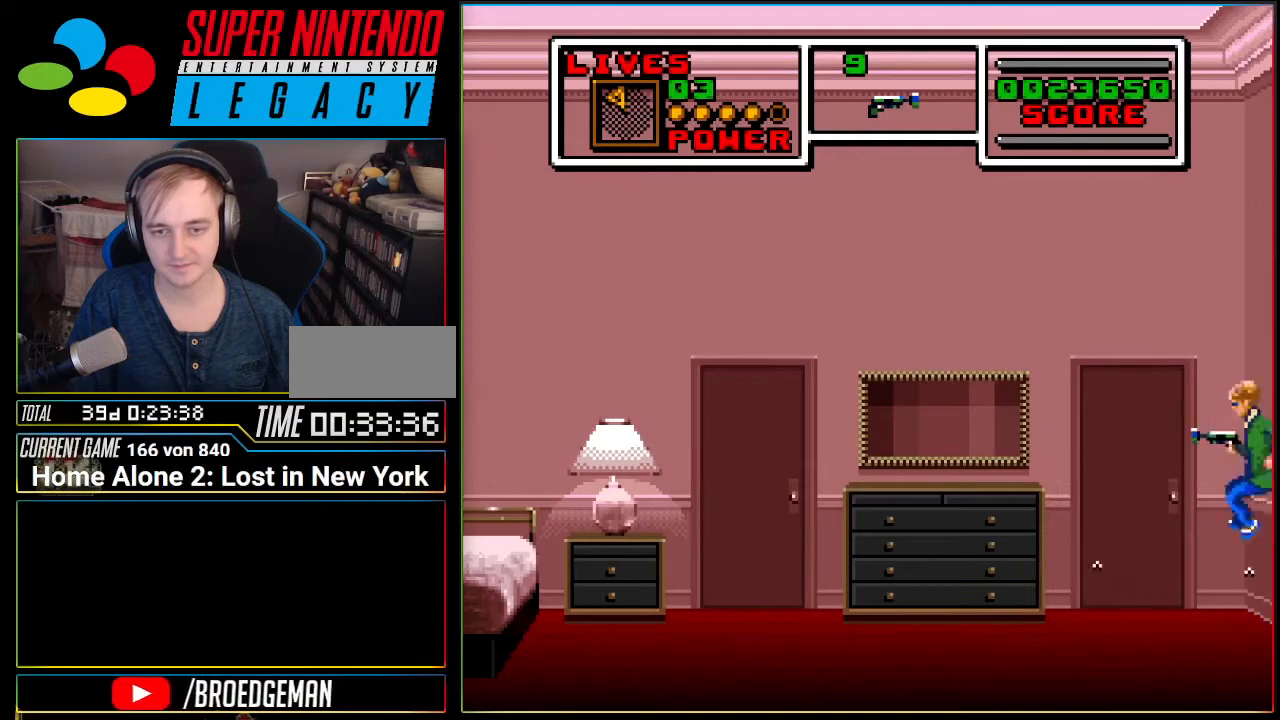
{"buttons": ["A"], "events": [[367, "A", "up"], [484, "A", "down"], [484, "DPAD_LEFT", "up"]]}
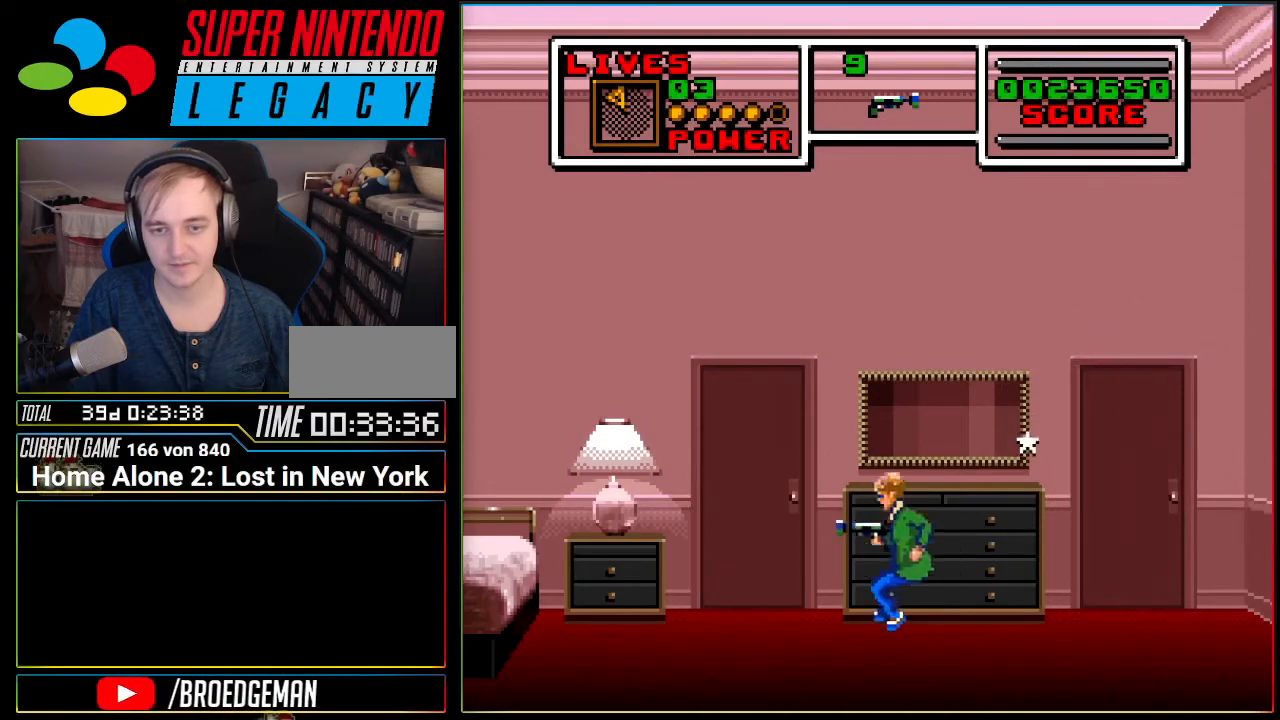
{"buttons": ["DPAD_LEFT"], "events": [[50, "DPAD_RIGHT", "down"], [333, "DPAD_RIGHT", "up"], [367, "DPAD_LEFT", "down"], [450, "A", "up"]]}
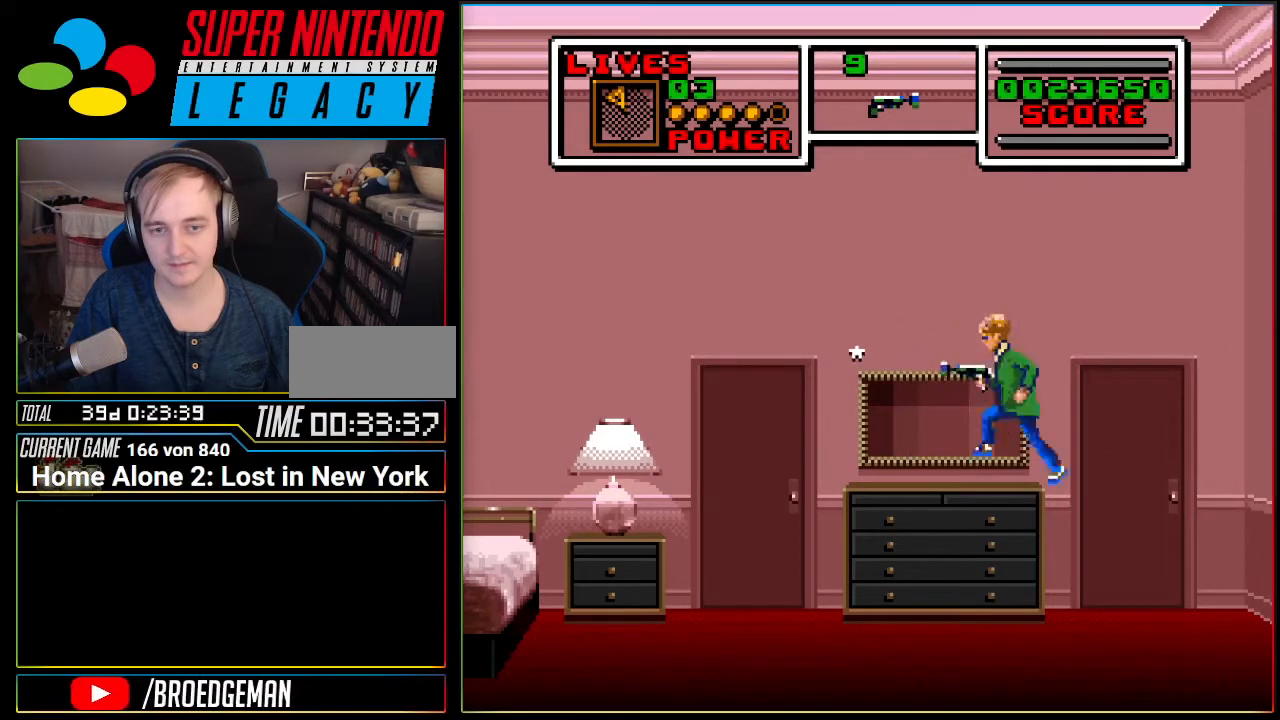
{"buttons": ["DPAD_UP"], "events": [[367, "DPAD_LEFT", "up"], [367, "DPAD_UP", "down"]]}
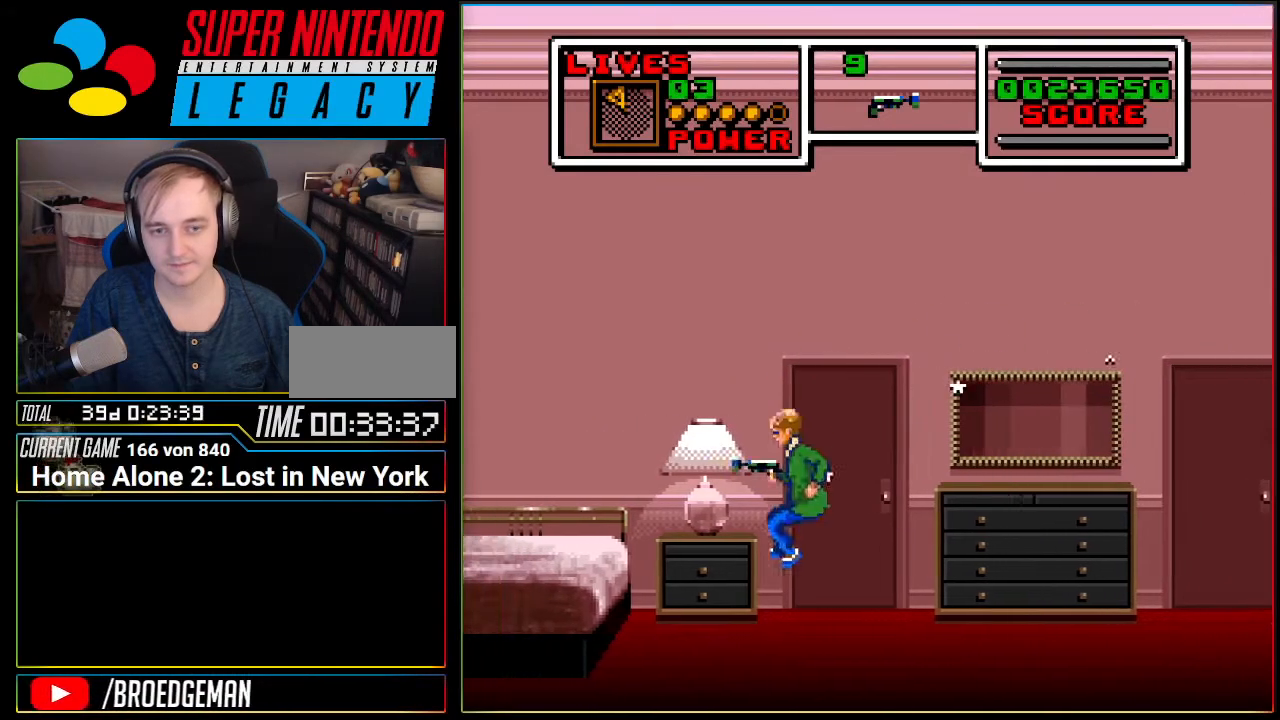
{"buttons": ["DPAD_LEFT"], "events": [[16, "DPAD_RIGHT", "down"], [16, "DPAD_UP", "up"], [233, "DPAD_RIGHT", "up"], [233, "DPAD_UP", "down"], [333, "DPAD_LEFT", "down"], [367, "DPAD_LEFT", "up"], [367, "DPAD_UP", "up"], [450, "DPAD_LEFT", "down"]]}
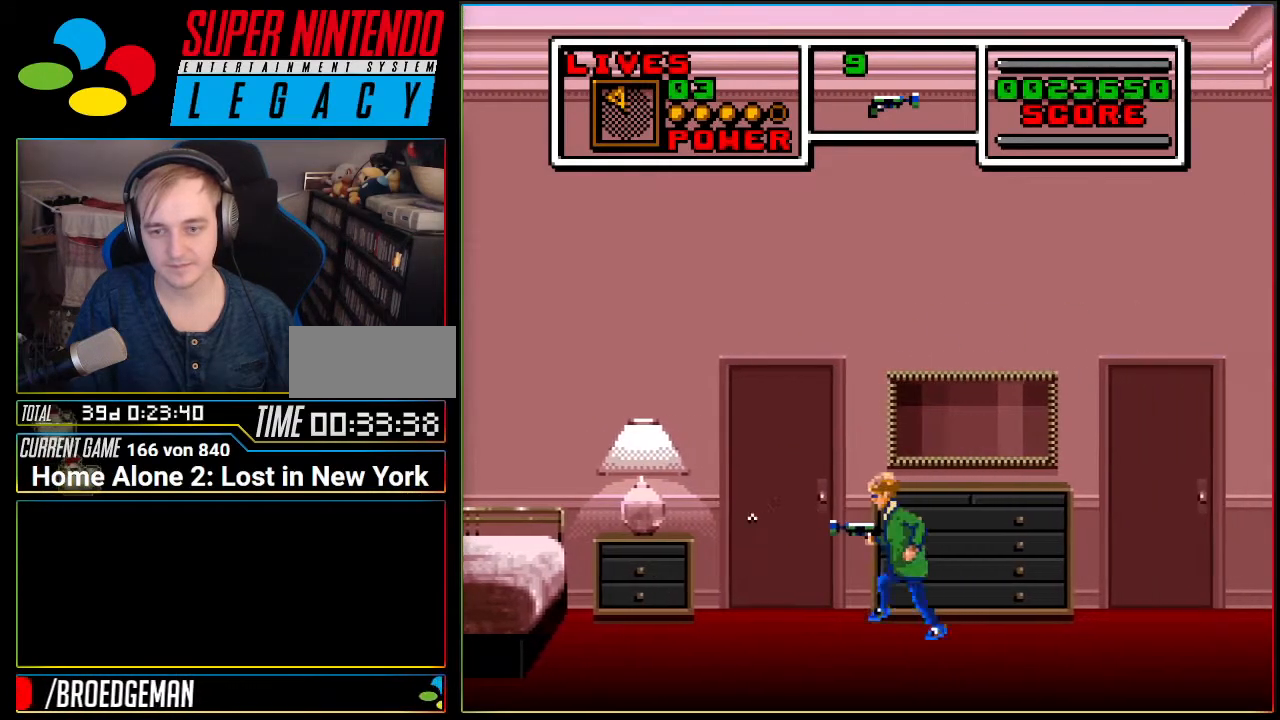
{"buttons": ["DPAD_UP"], "events": [[84, "DPAD_LEFT", "up"], [117, "DPAD_UP", "down"], [234, "DPAD_UP", "up"], [300, "DPAD_UP", "down"], [417, "DPAD_UP", "up"], [467, "DPAD_UP", "down"]]}
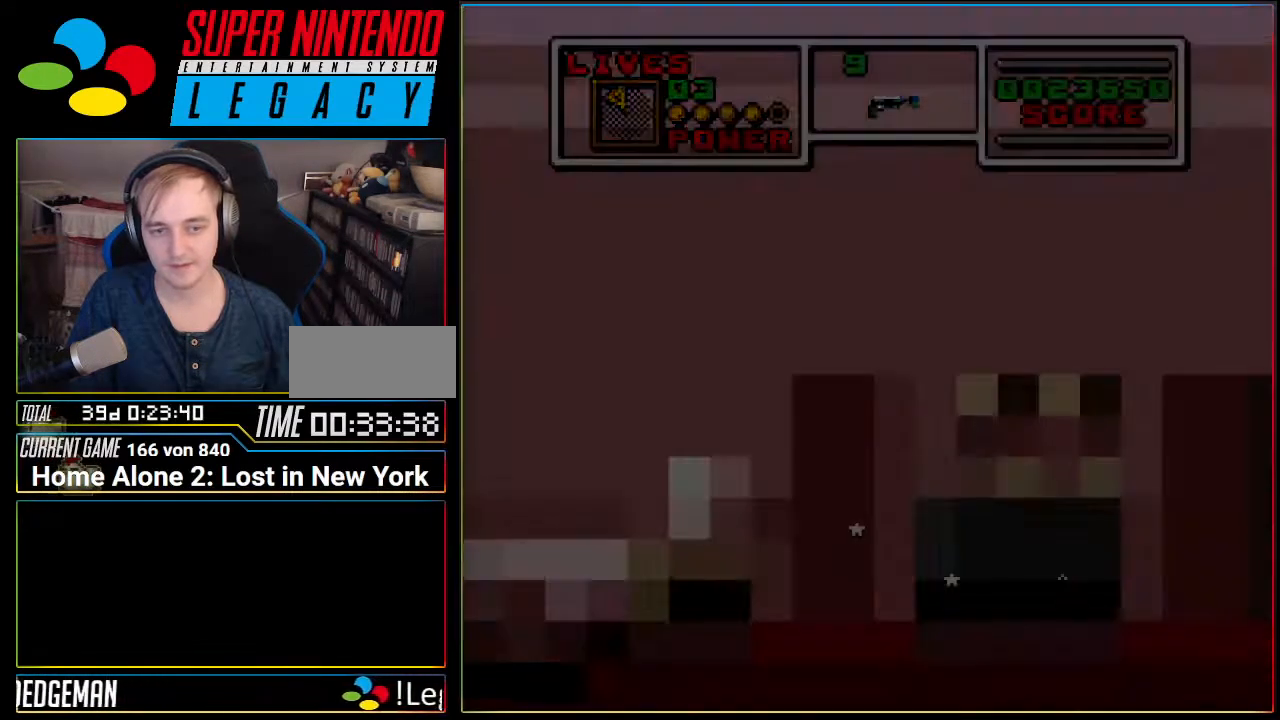
{"buttons": ["DPAD_RIGHT"], "events": [[83, "DPAD_UP", "up"], [200, "DPAD_RIGHT", "down"]]}
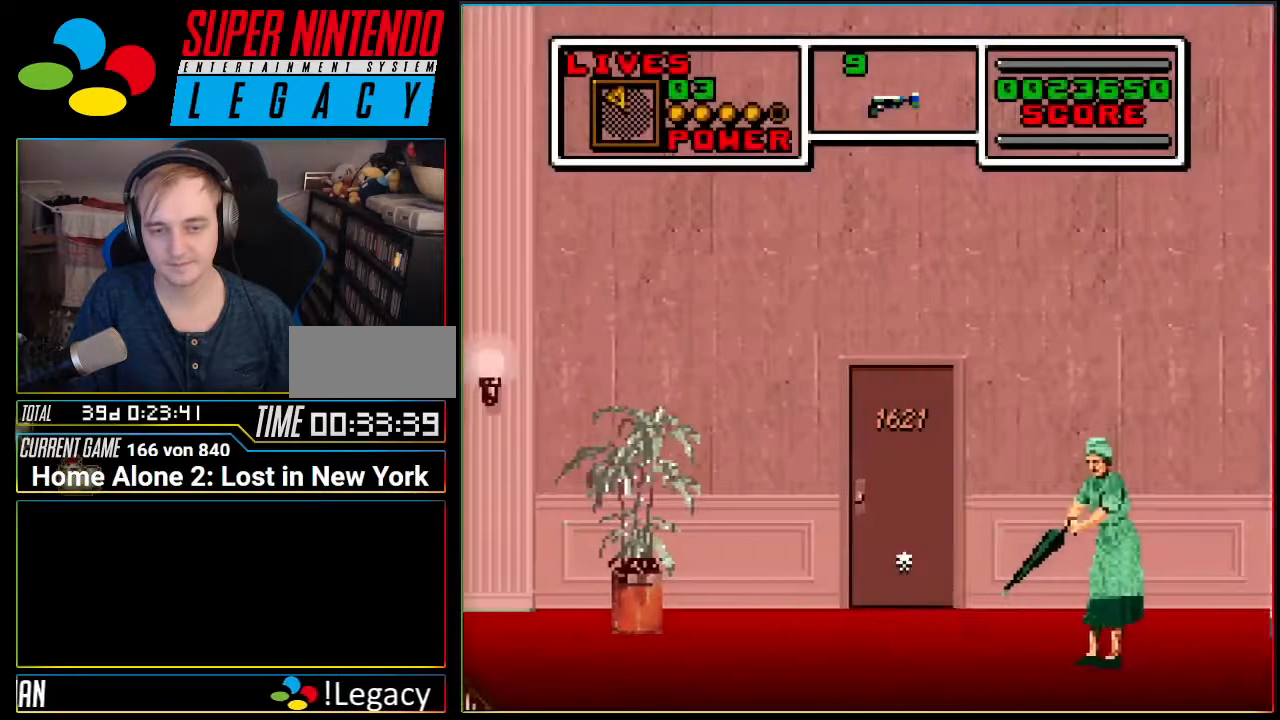
{"buttons": ["DPAD_RIGHT"], "events": []}
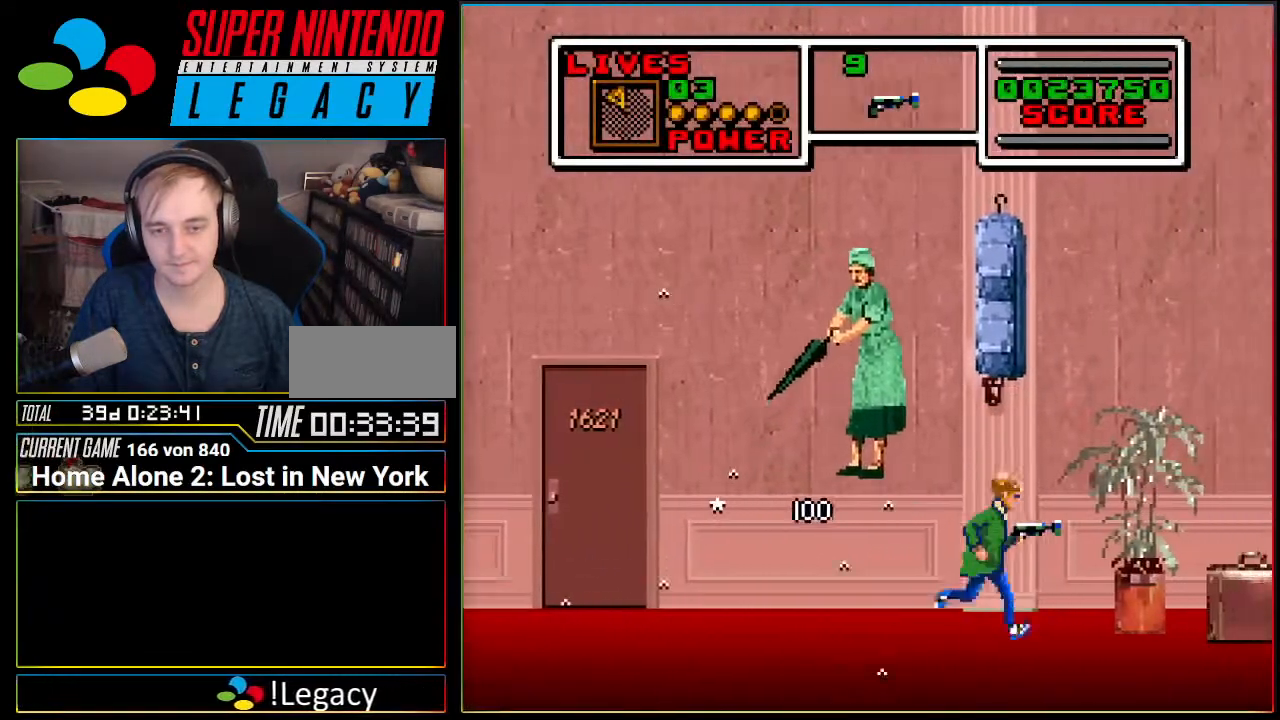
{"buttons": [], "events": [[500, "DPAD_RIGHT", "up"]]}
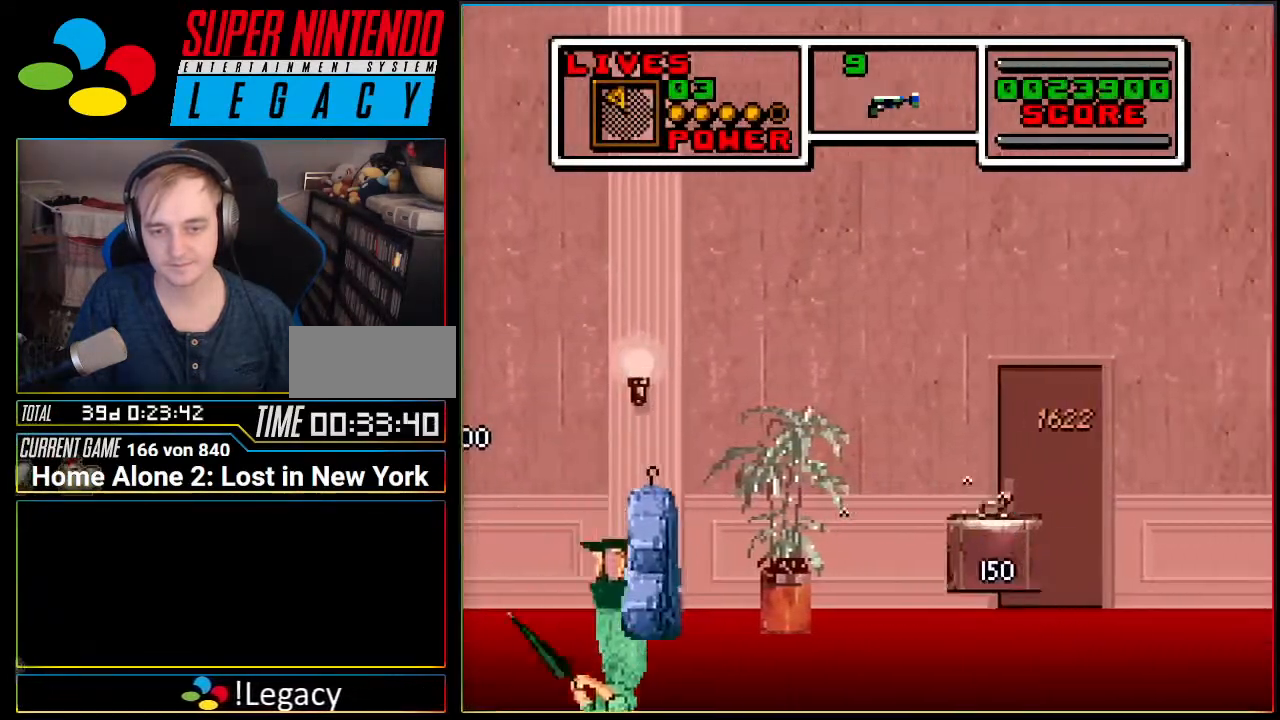
{"buttons": [], "events": [[167, "DPAD_LEFT", "down"], [250, "DPAD_LEFT", "up"], [317, "DPAD_UP", "down"], [434, "DPAD_UP", "up"]]}
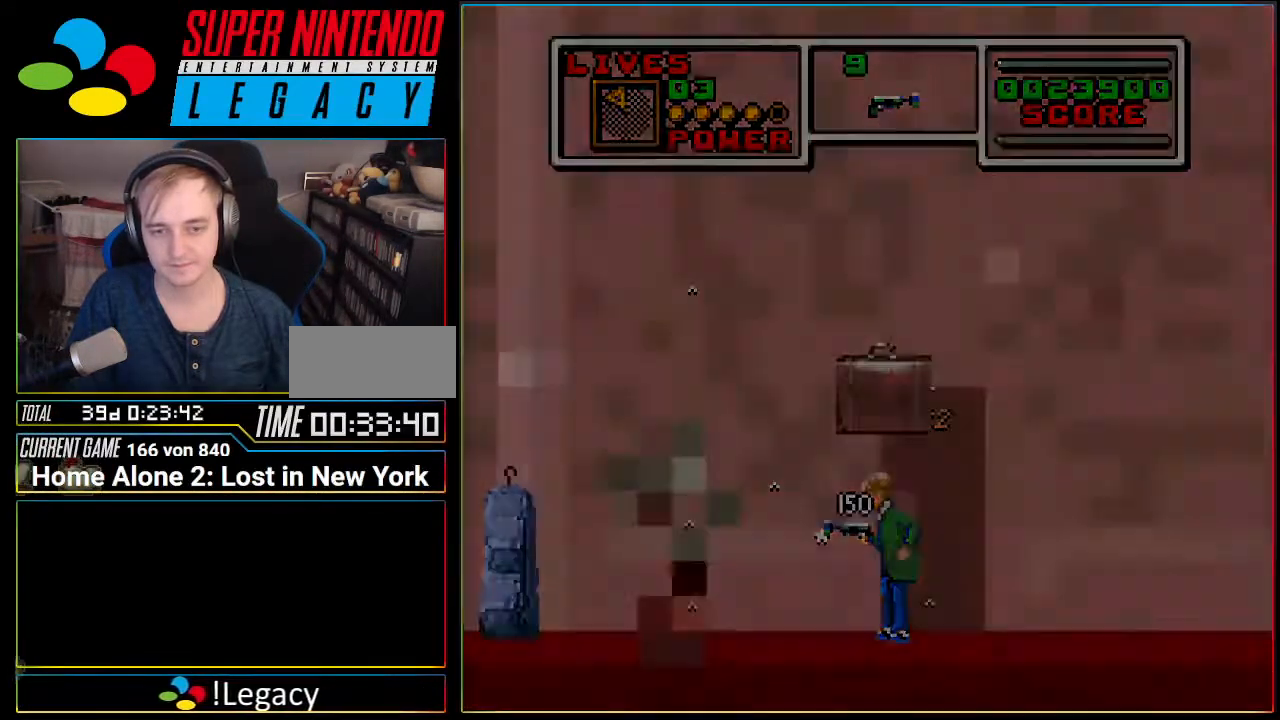
{"buttons": ["DPAD_RIGHT"], "events": [[500, "DPAD_RIGHT", "down"]]}
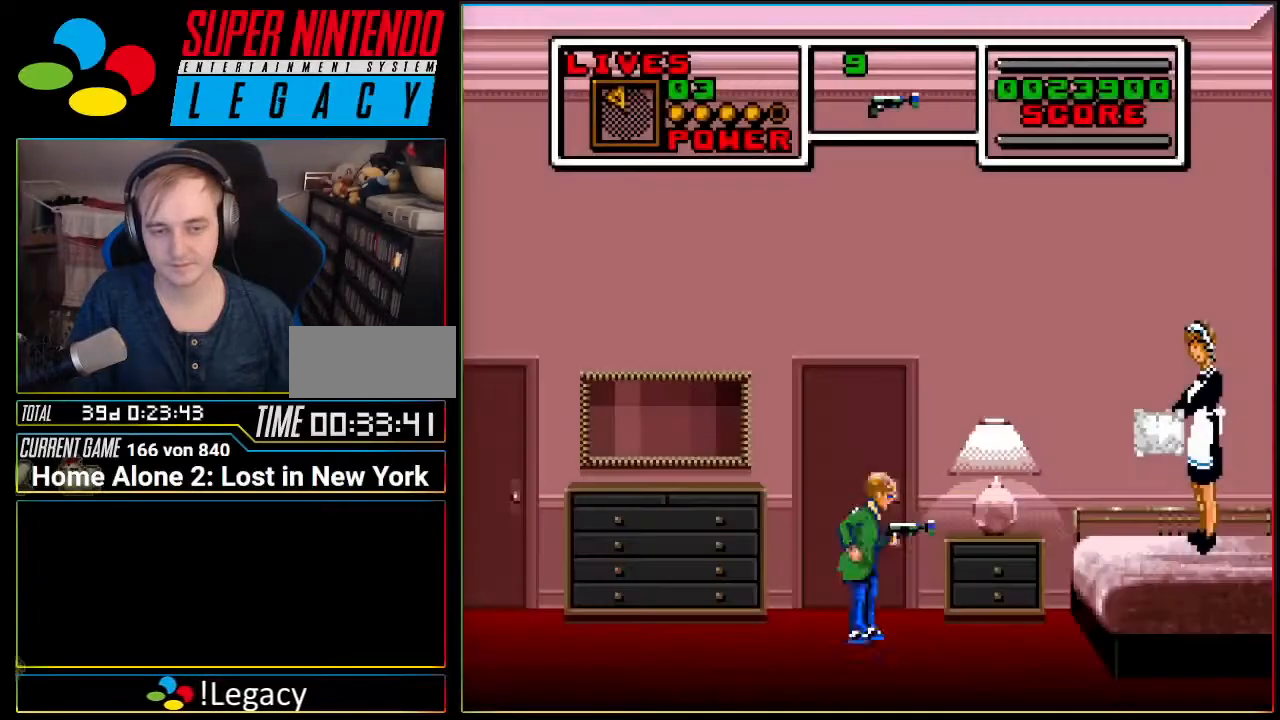
{"buttons": ["DPAD_RIGHT"], "events": [[317, "A", "down"], [467, "A", "up"]]}
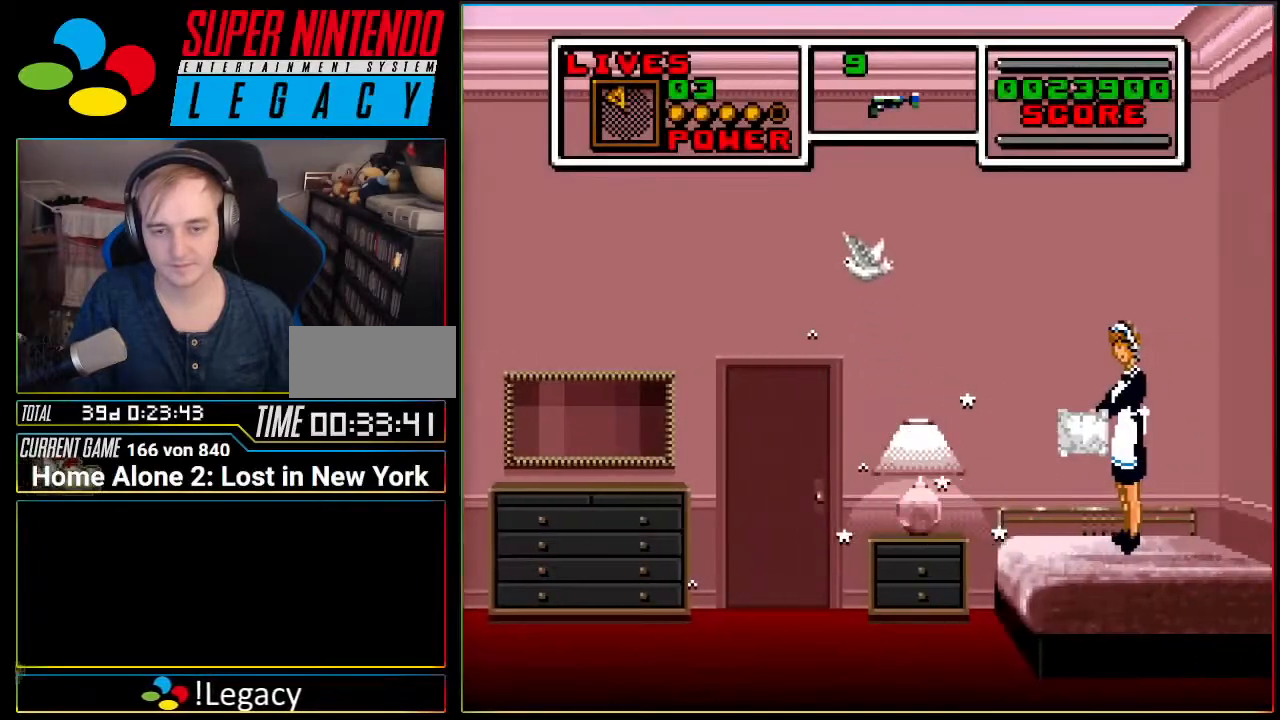
{"buttons": ["DPAD_LEFT"], "events": [[183, "DPAD_RIGHT", "up"], [250, "DPAD_LEFT", "down"]]}
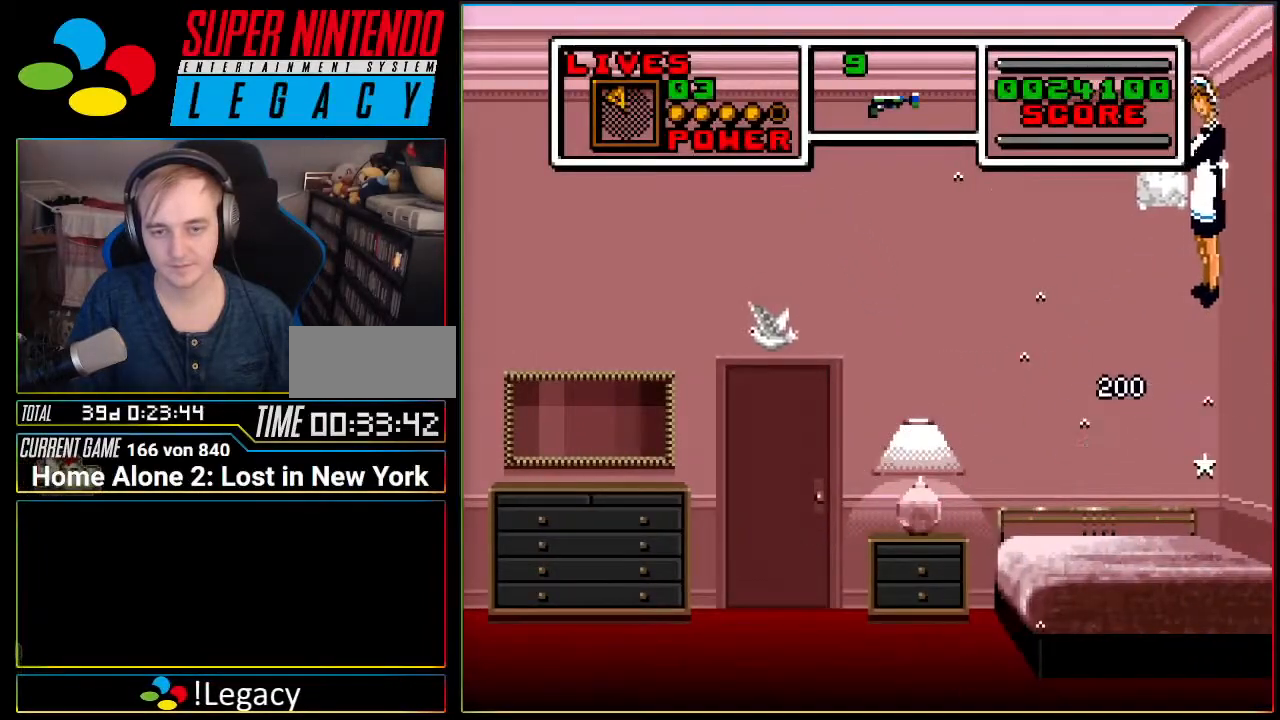
{"buttons": ["DPAD_LEFT"], "events": []}
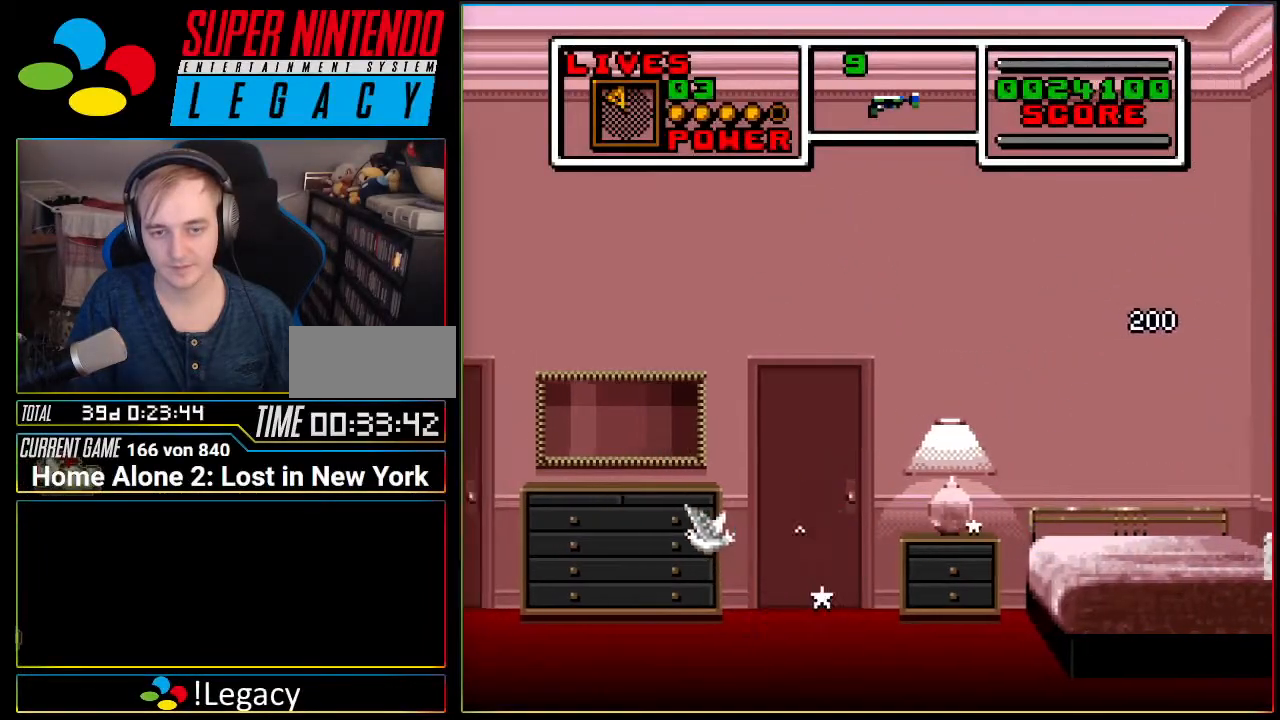
{"buttons": ["DPAD_RIGHT"], "events": [[217, "DPAD_LEFT", "up"], [283, "DPAD_RIGHT", "down"]]}
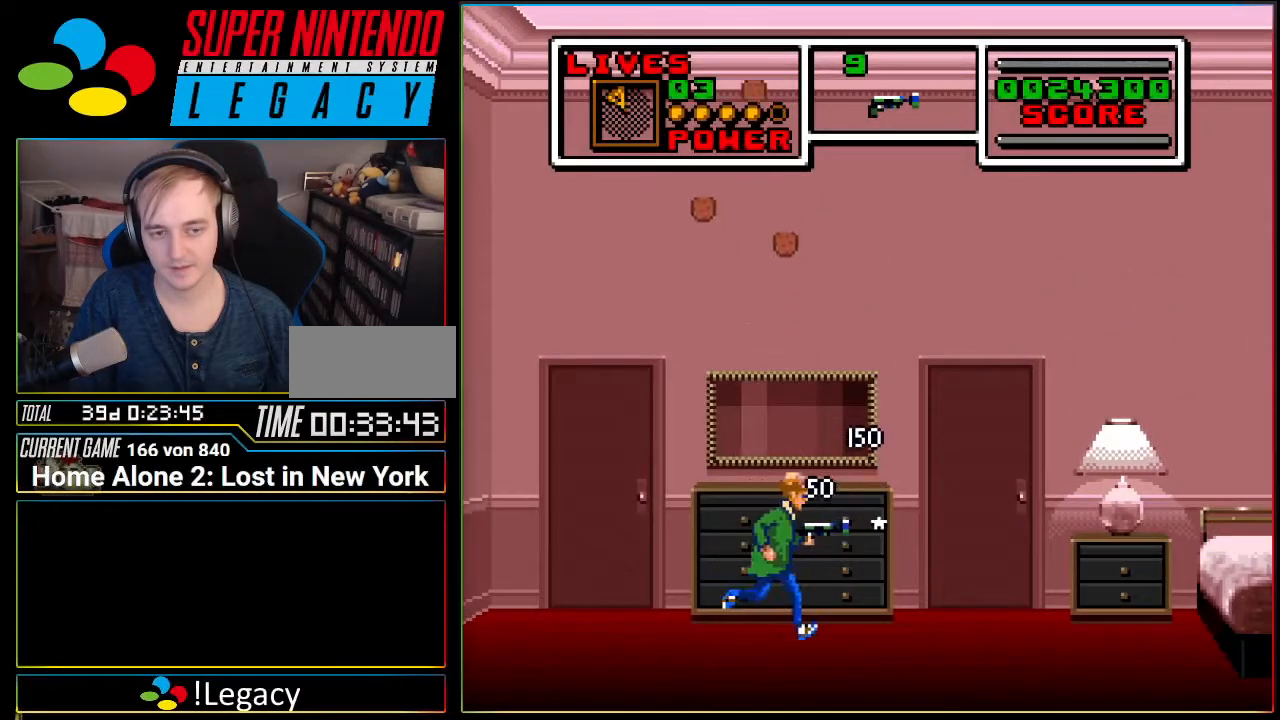
{"buttons": ["DPAD_UP"], "events": [[217, "DPAD_RIGHT", "up"], [250, "DPAD_UP", "down"], [384, "DPAD_UP", "up"], [434, "DPAD_UP", "down"]]}
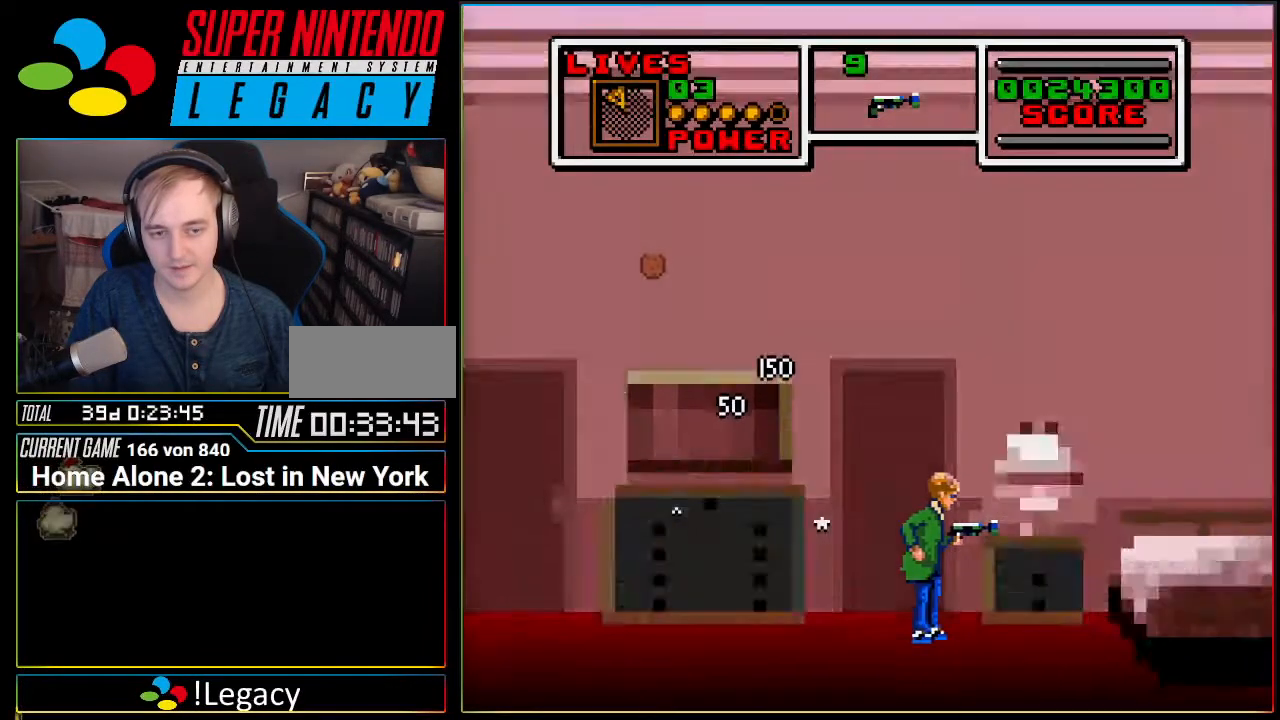
{"buttons": [], "events": [[66, "DPAD_UP", "up"], [133, "DPAD_UP", "down"], [217, "DPAD_UP", "up"]]}
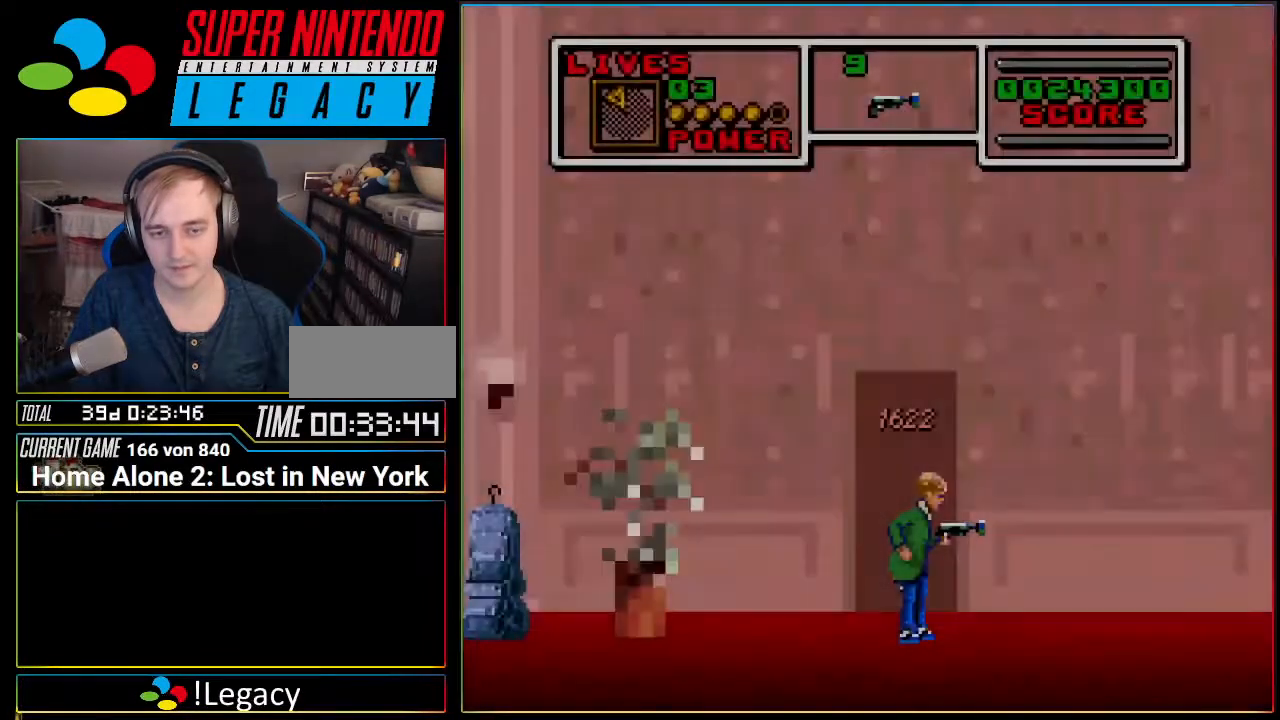
{"buttons": ["DPAD_RIGHT"], "events": [[100, "DPAD_RIGHT", "down"], [317, "A", "down"], [434, "A", "up"]]}
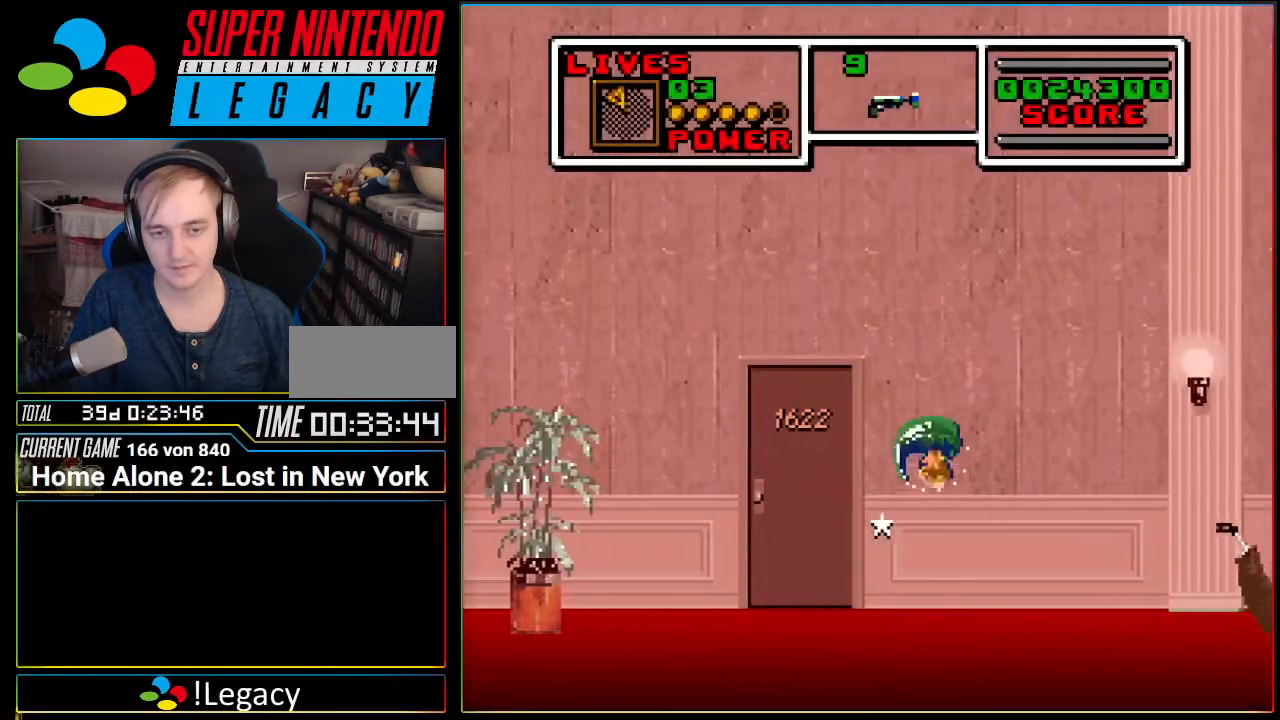
{"buttons": ["DPAD_RIGHT"], "events": []}
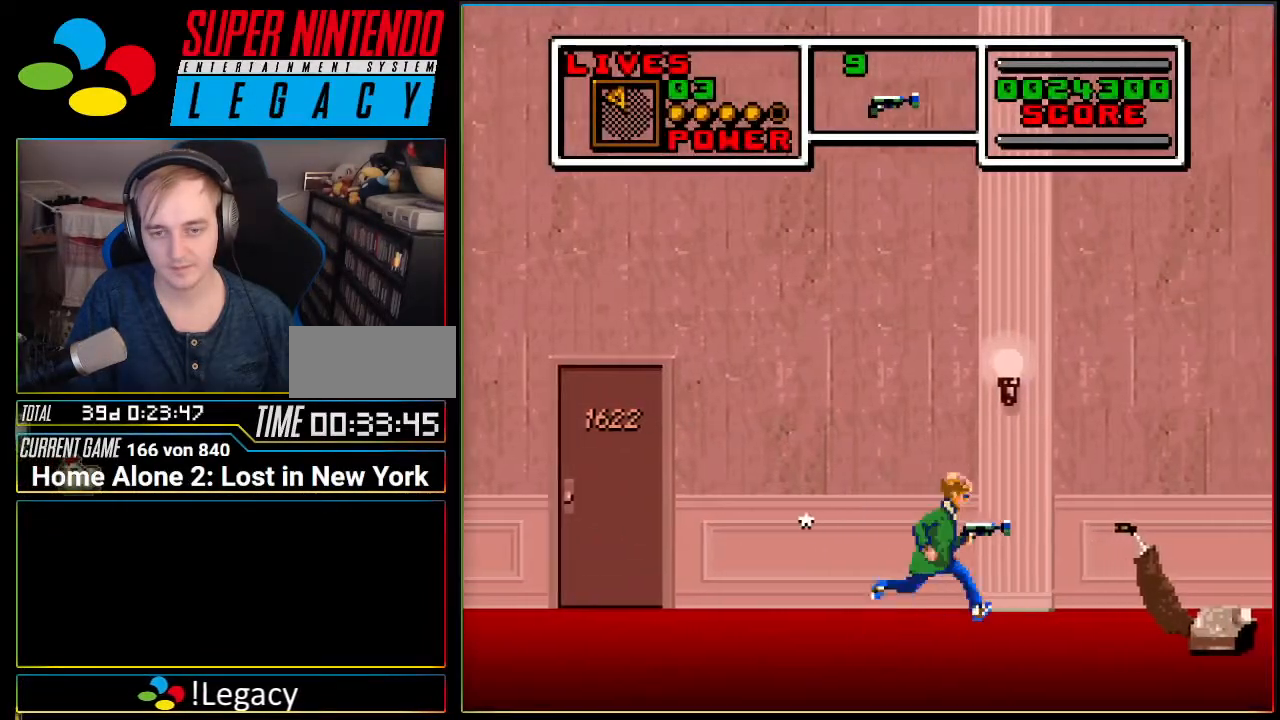
{"buttons": ["DPAD_RIGHT"], "events": [[200, "DPAD_RIGHT", "up"], [501, "DPAD_RIGHT", "down"]]}
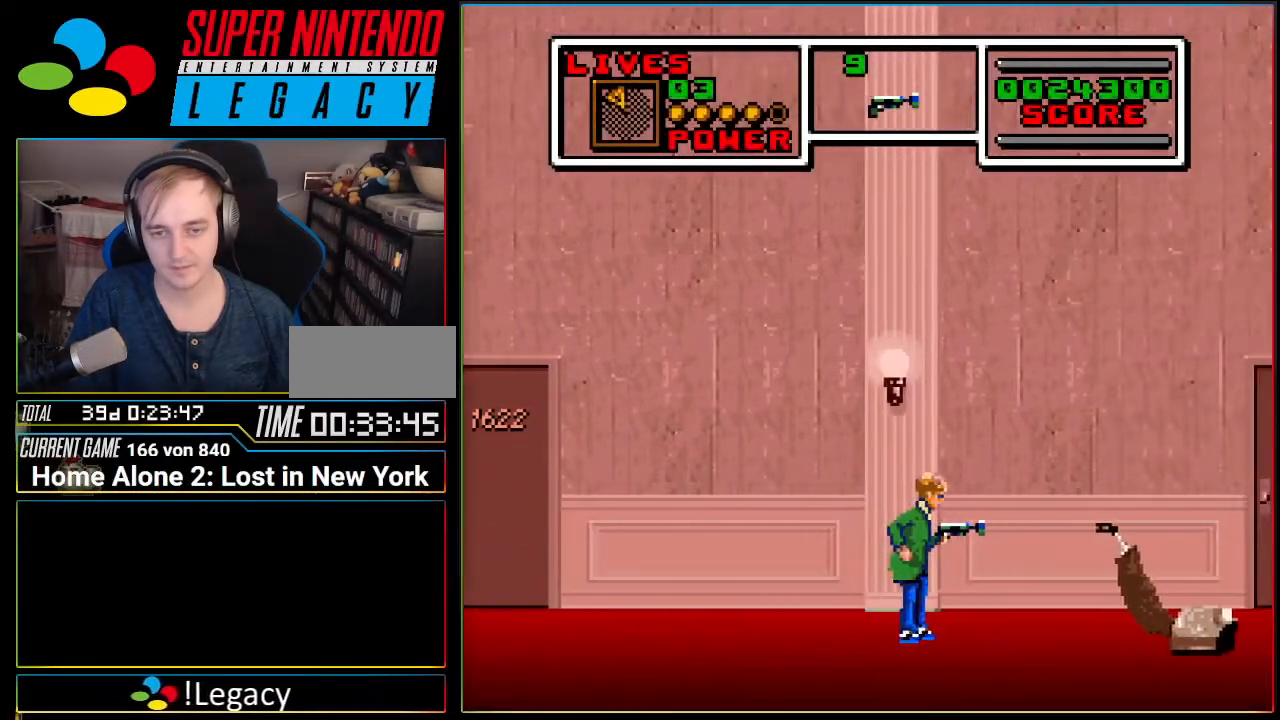
{"buttons": [], "events": [[283, "DPAD_RIGHT", "up"]]}
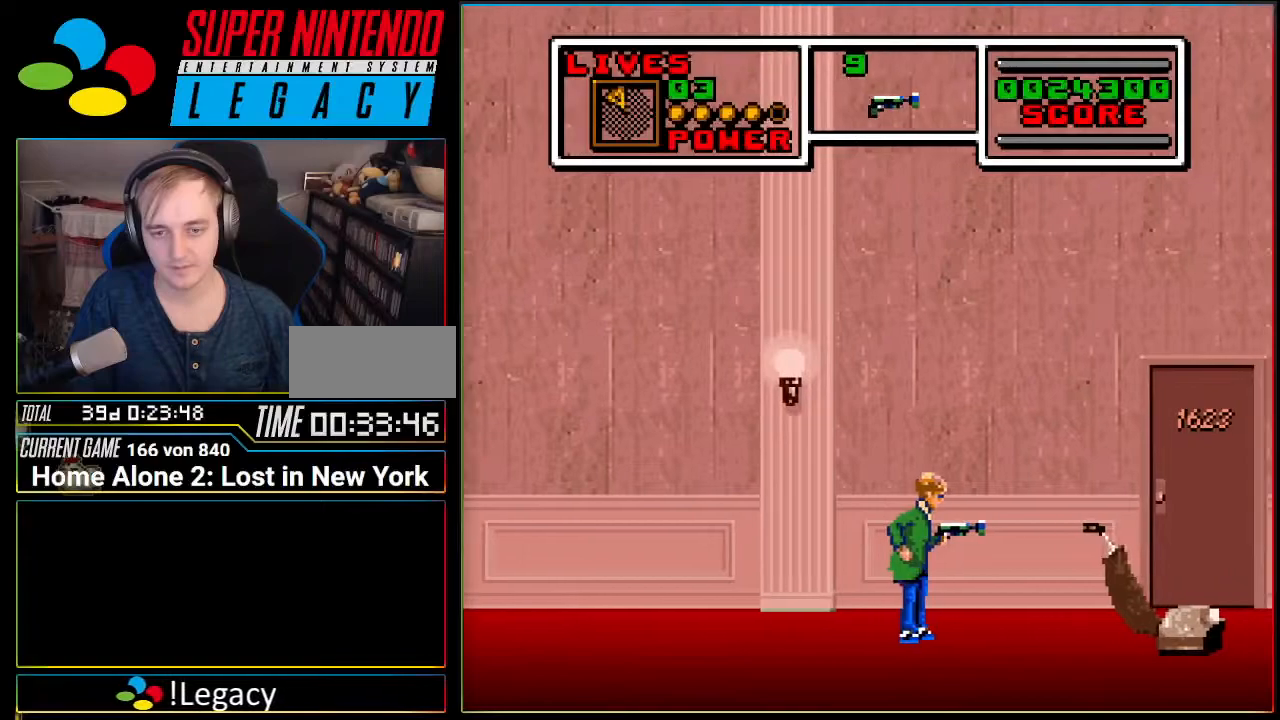
{"buttons": [], "events": [[117, "DPAD_RIGHT", "down"], [301, "DPAD_RIGHT", "up"]]}